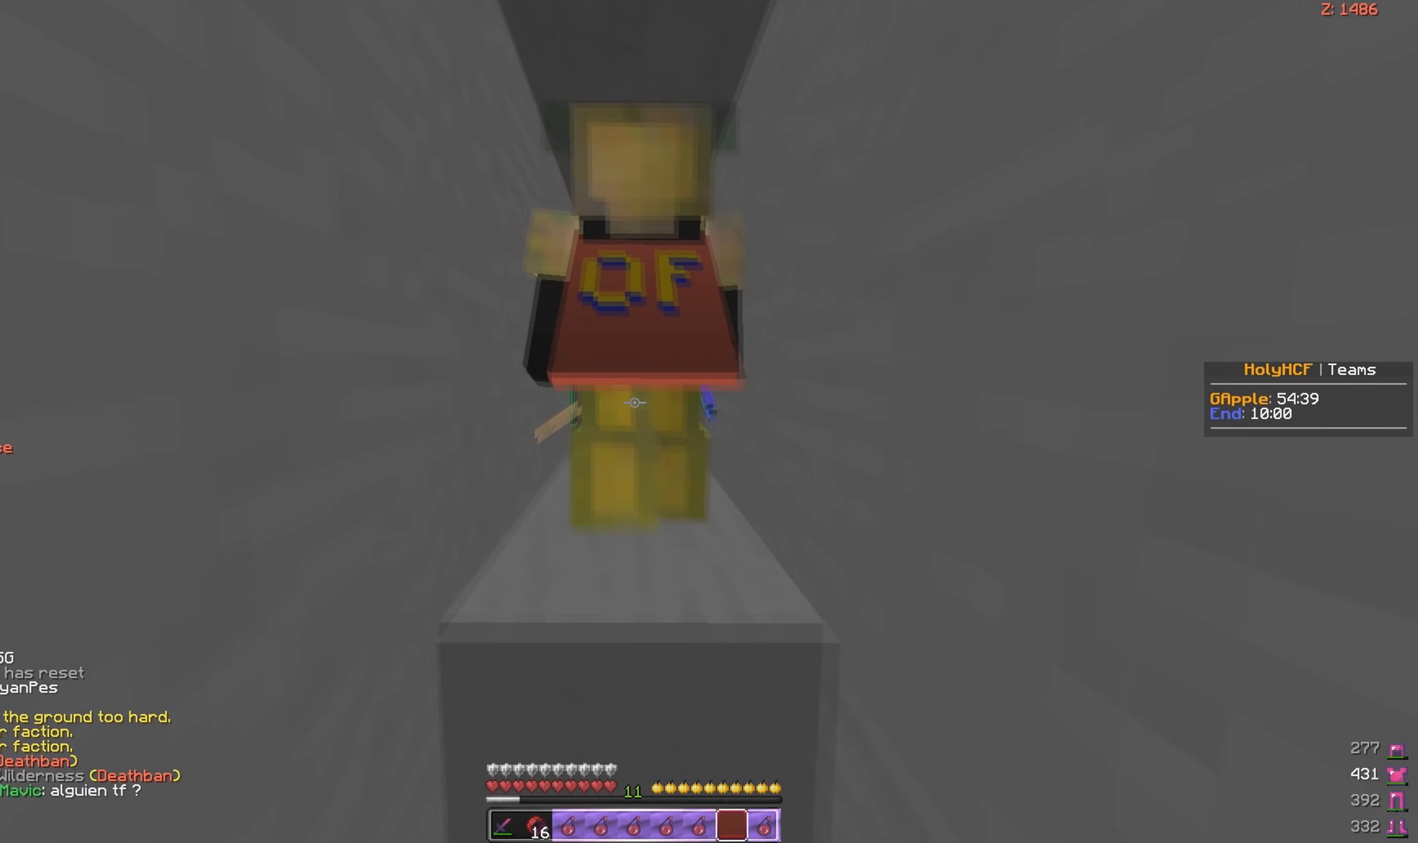
Gameplay with keyboard and mouse; each line is a JSON object with the keys and mouse buttons held at the frame after it (dt_ms = milliseconds from this image to that frame). "events" lists presses ("down") and releases ("up") of "a", "d", "s", "space", "w", "mouse_left" and "mouse_right" between this image and that frame as [ms after this image, input, new state], when the widget could be followed in between. "mouse_left", "mouse_right" = the "left", "right" buttons of the "mouse" list. No other keys are recorded. Fast repeated clicks can show as one long hold. Mouse movement is not recorded.
{"dt_ms": 67, "keys": ["w"], "mouse": [], "events": []}
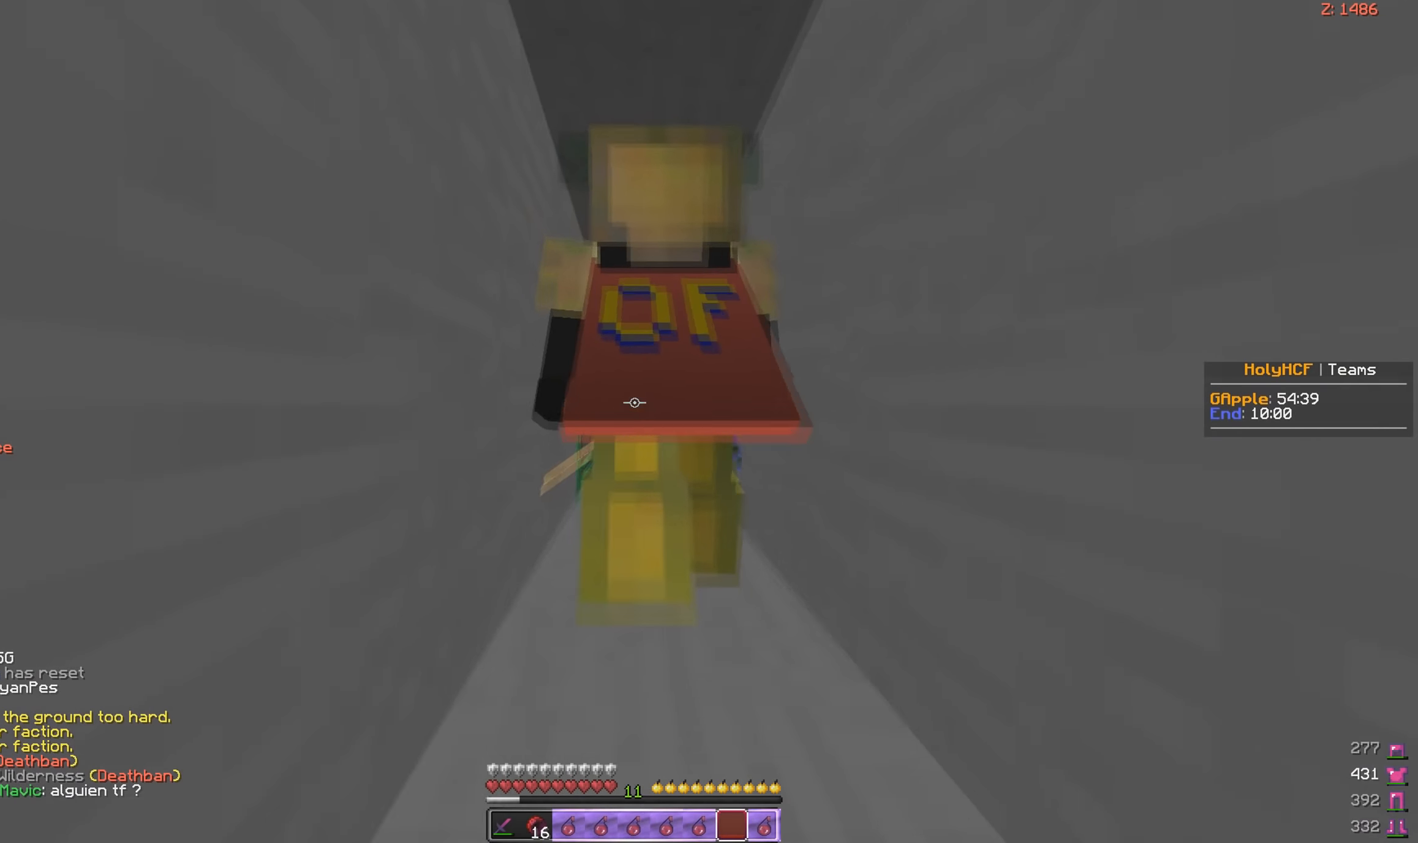
{"dt_ms": 500, "keys": ["w"], "mouse": [], "events": [[100, "space", "down"], [350, "space", "up"]]}
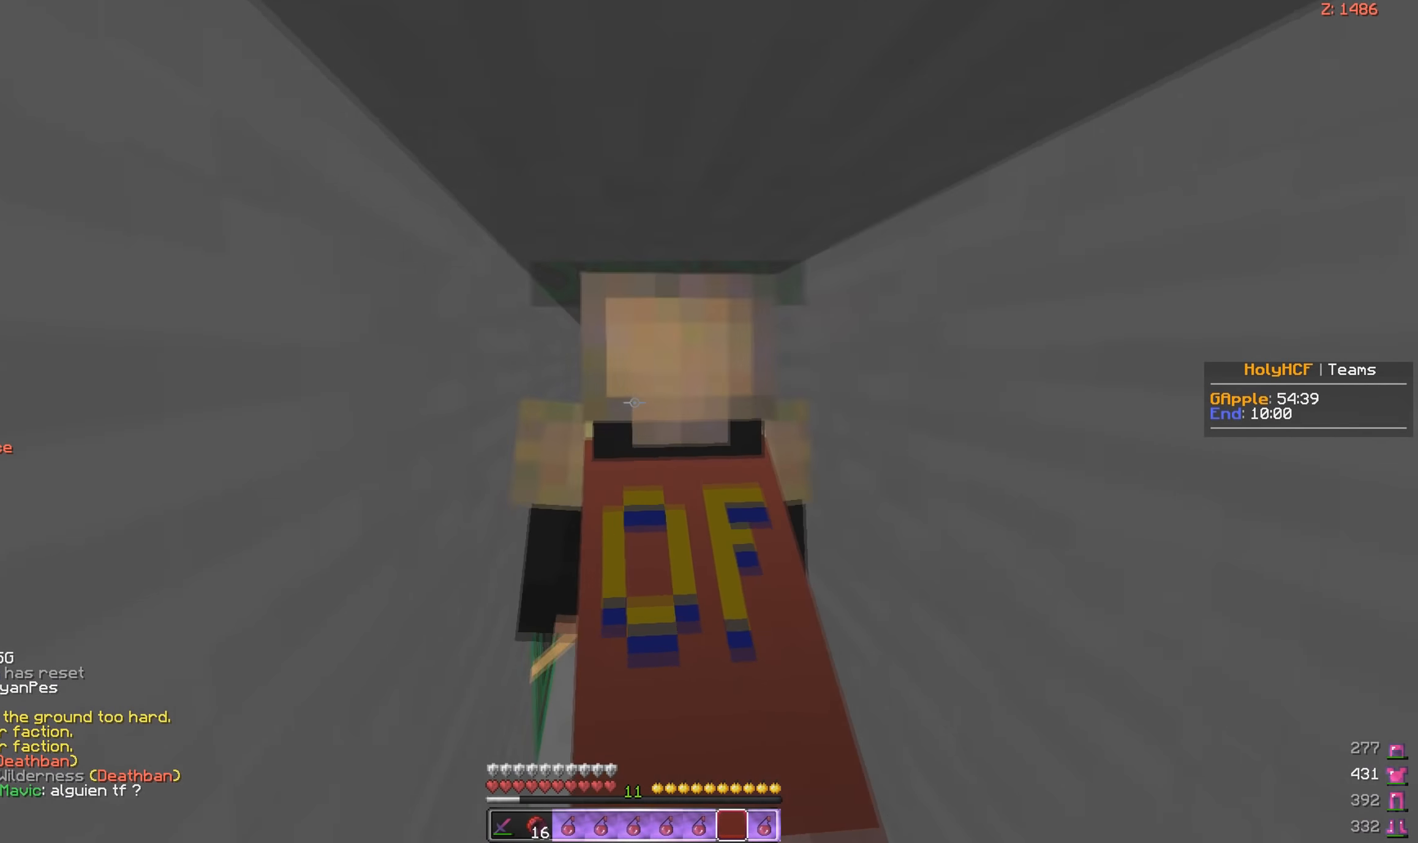
{"dt_ms": 500, "keys": ["w"], "mouse": [], "events": []}
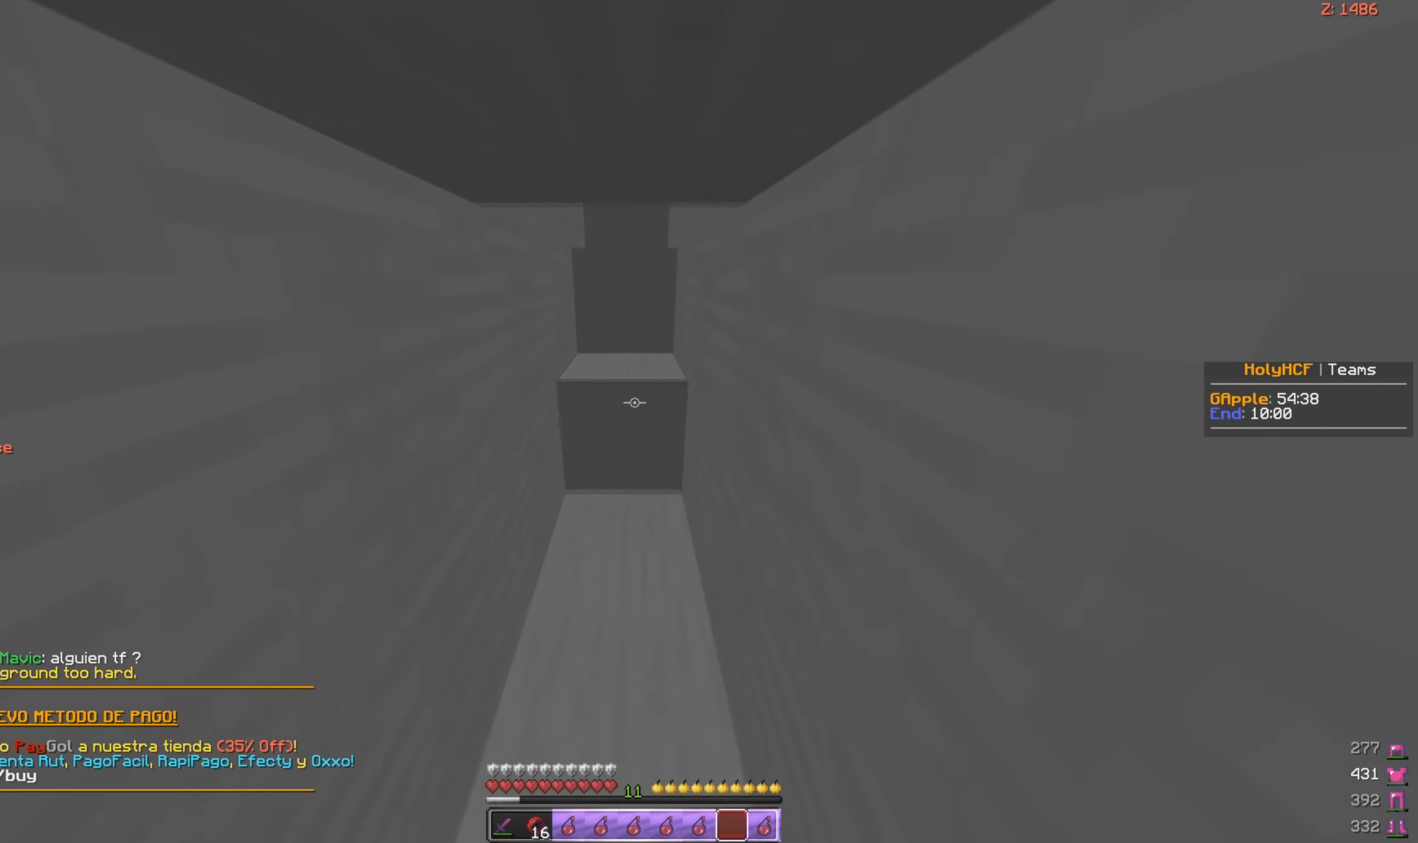
{"dt_ms": 500, "keys": ["space", "w"], "mouse": [], "events": [[366, "space", "down"]]}
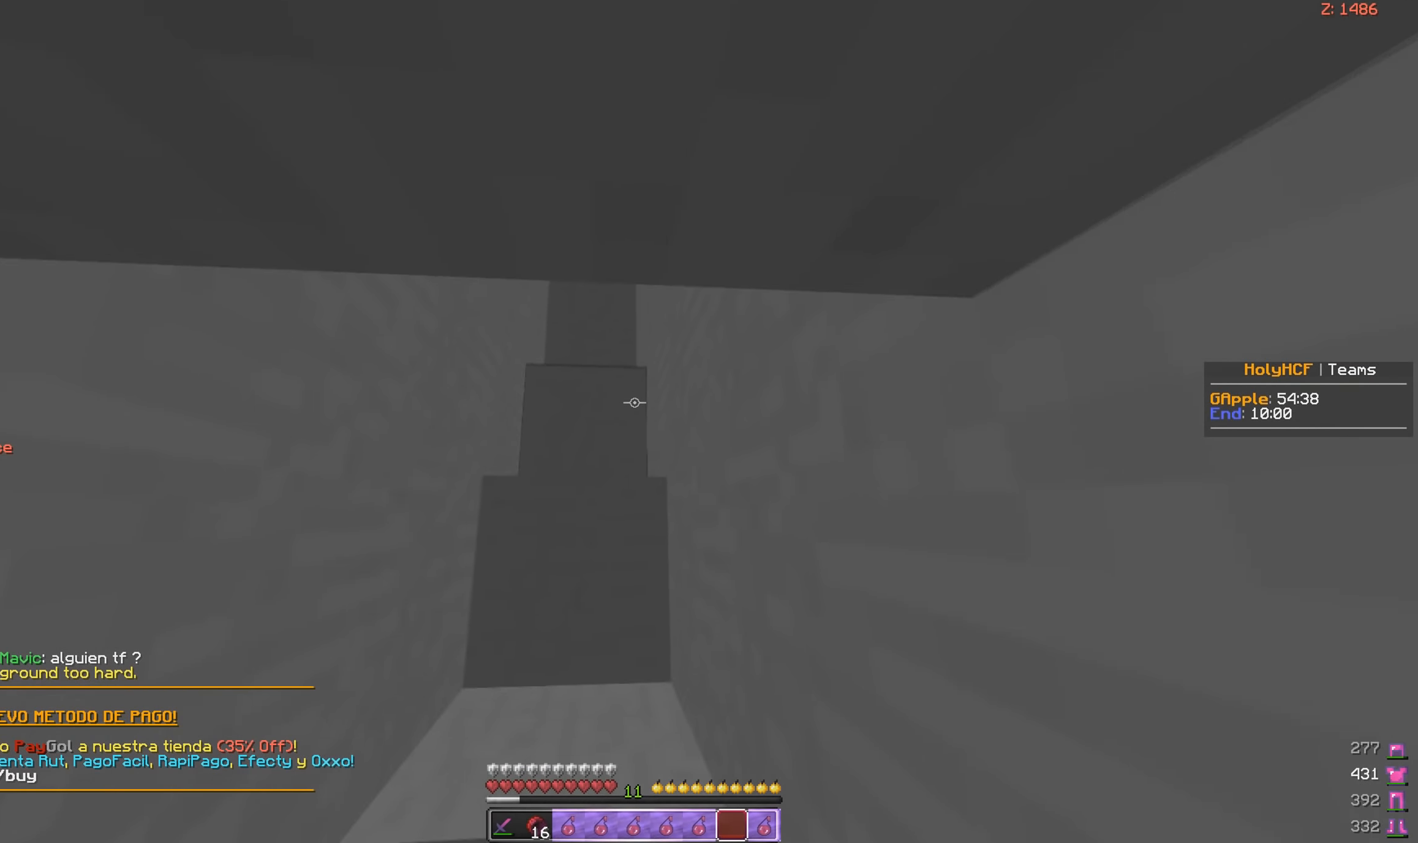
{"dt_ms": 500, "keys": ["space", "w"], "mouse": [], "events": [[83, "space", "up"], [300, "space", "down"]]}
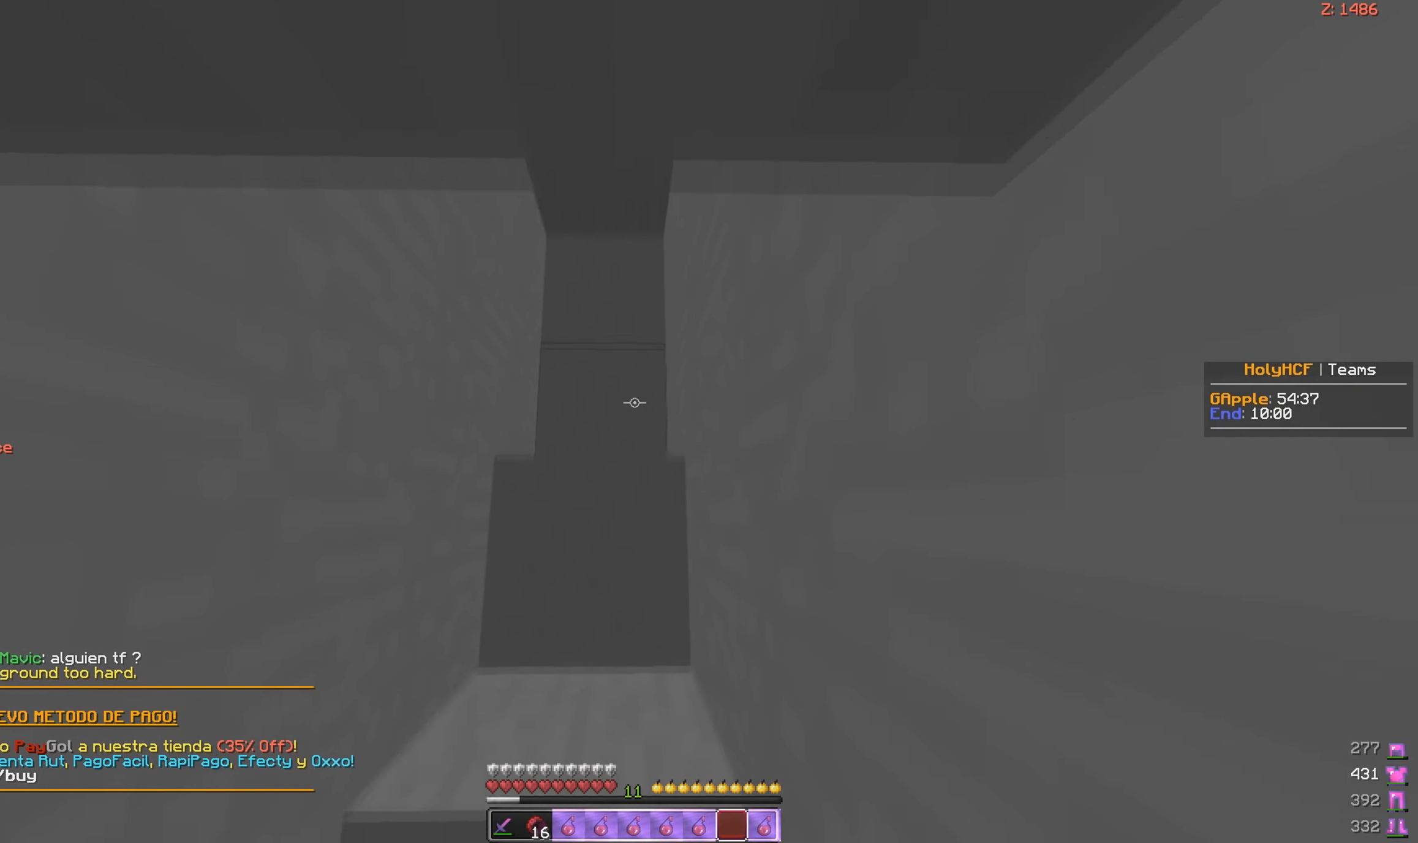
{"dt_ms": 500, "keys": ["w"], "mouse": [], "events": [[16, "space", "up"], [250, "space", "down"], [450, "space", "up"]]}
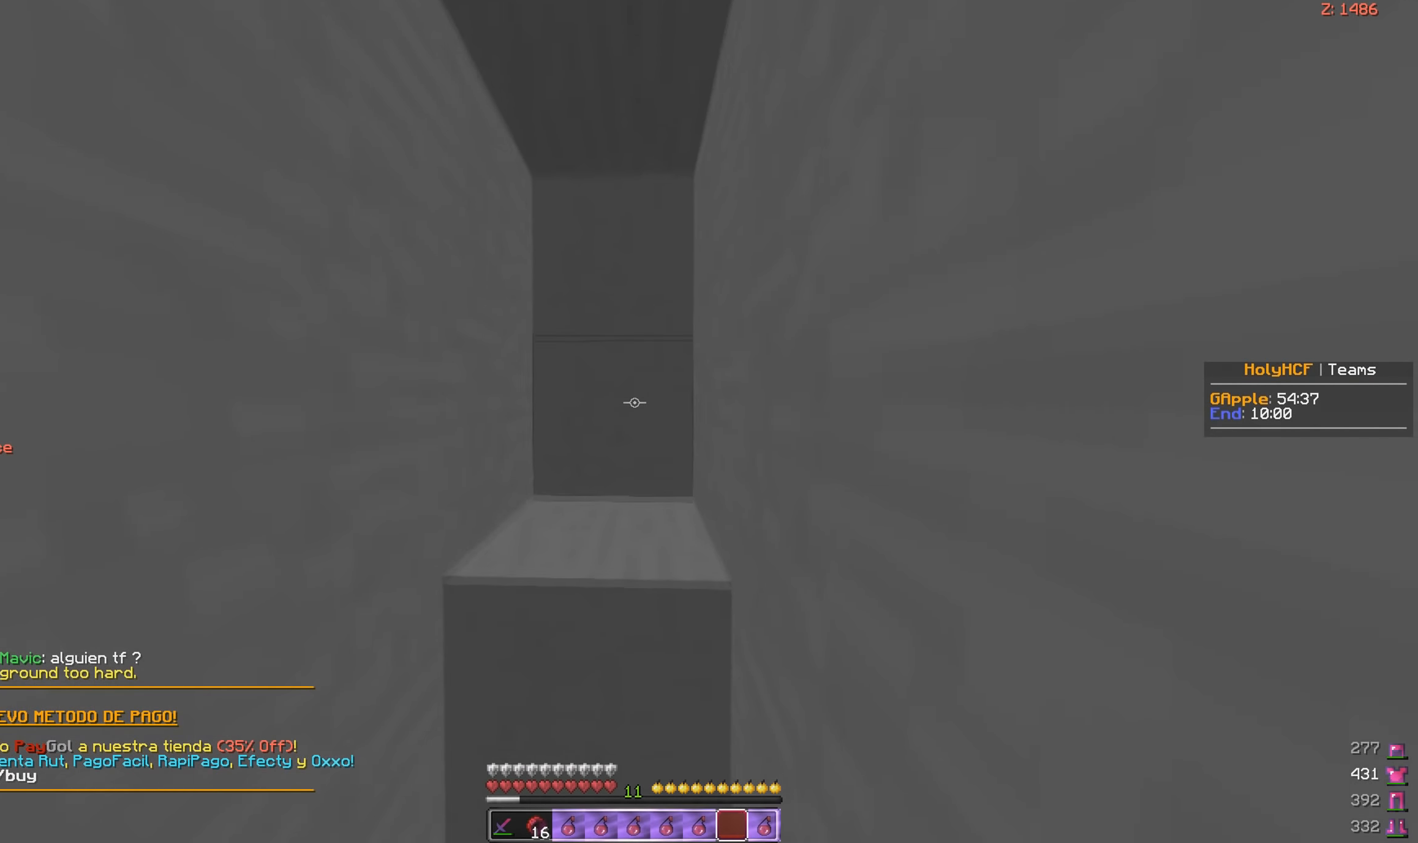
{"dt_ms": 500, "keys": ["d", "w"], "mouse": [], "events": [[233, "space", "down"], [450, "d", "down"], [466, "space", "up"]]}
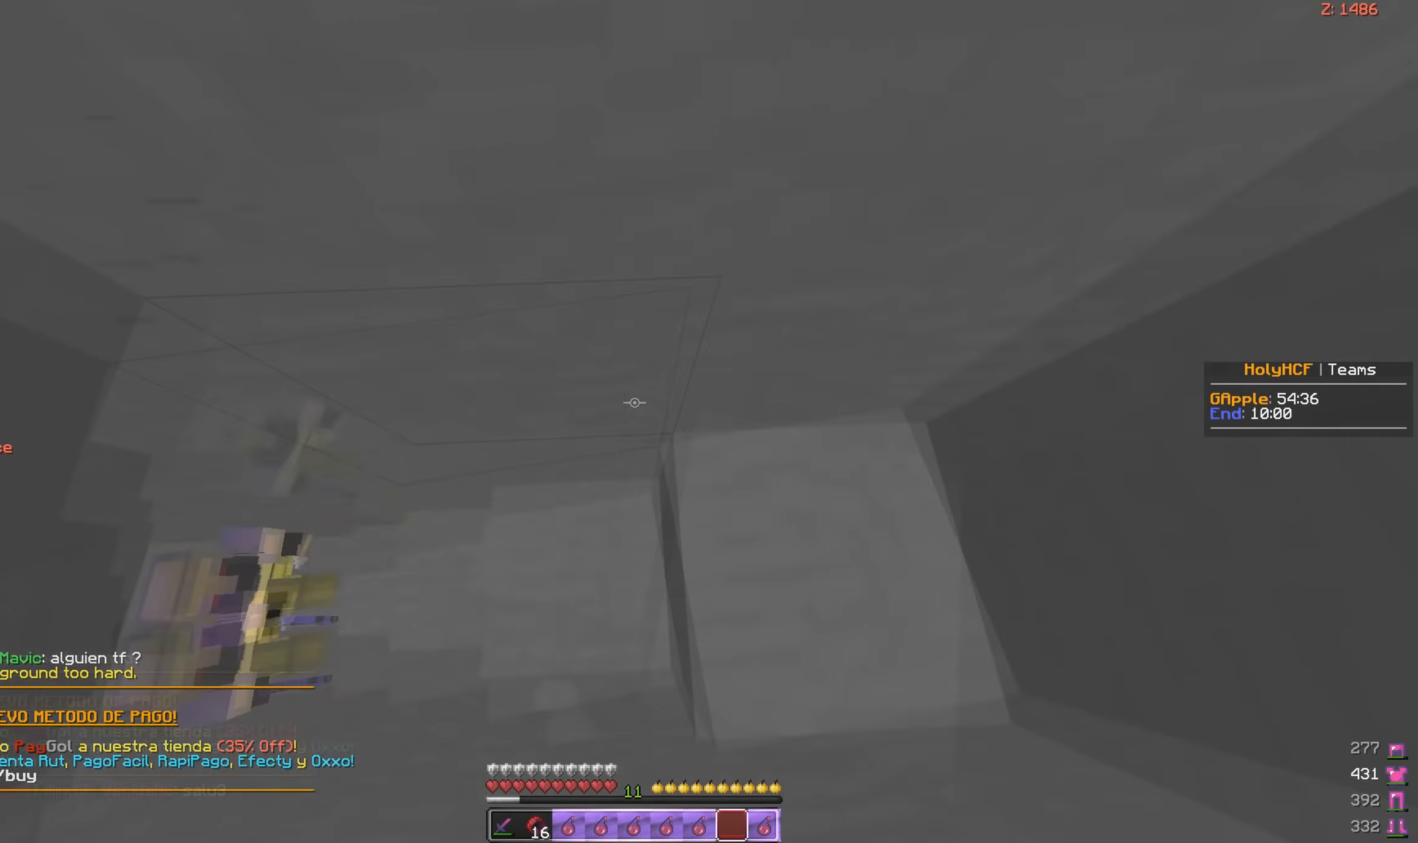
{"dt_ms": 500, "keys": ["a", "s"], "mouse": [], "events": [[100, "w", "up"], [200, "s", "down"], [250, "a", "down"], [300, "d", "up"]]}
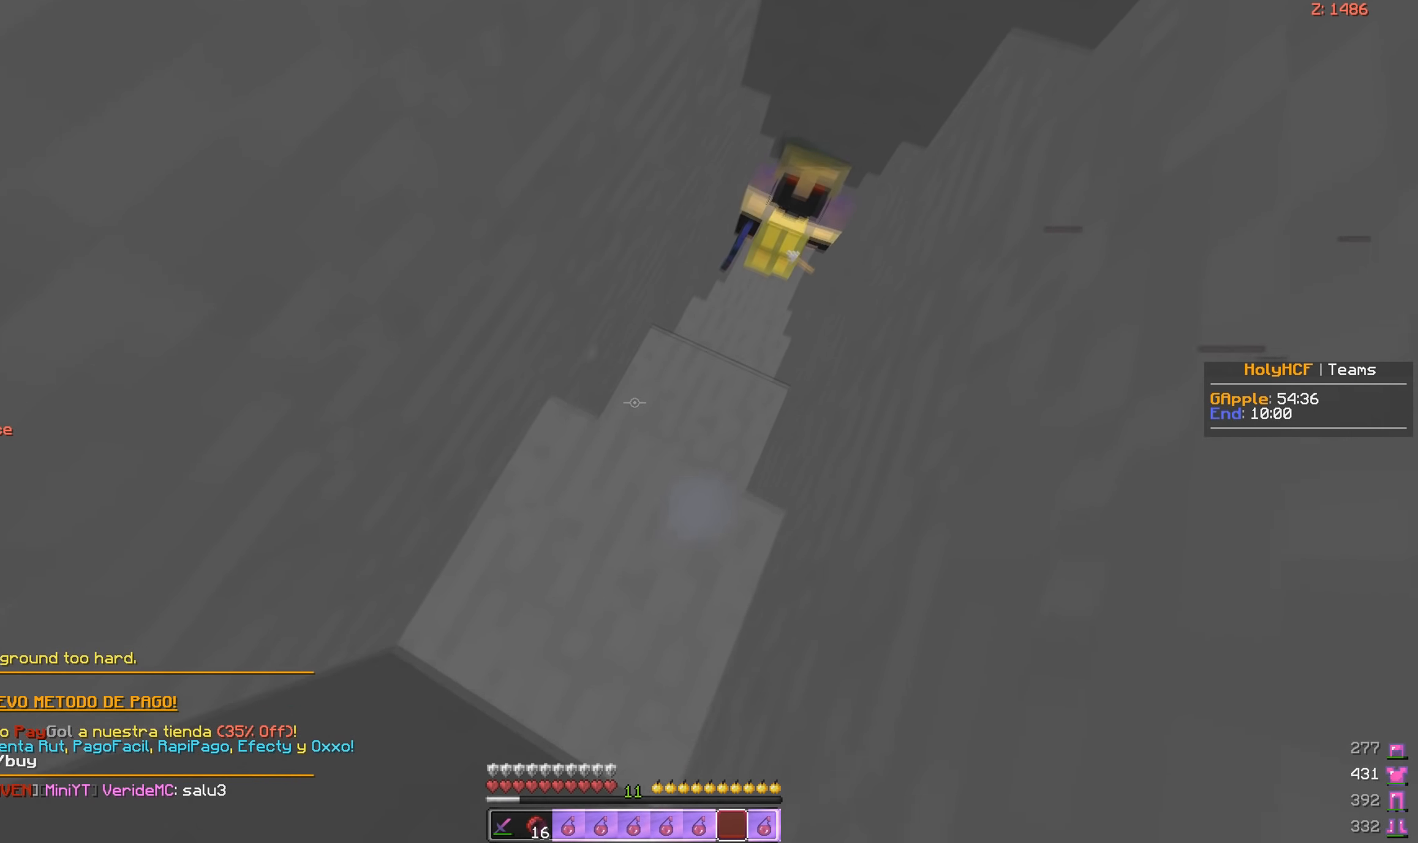
{"dt_ms": 500, "keys": [], "mouse": [], "events": [[33, "a", "up"], [183, "s", "up"]]}